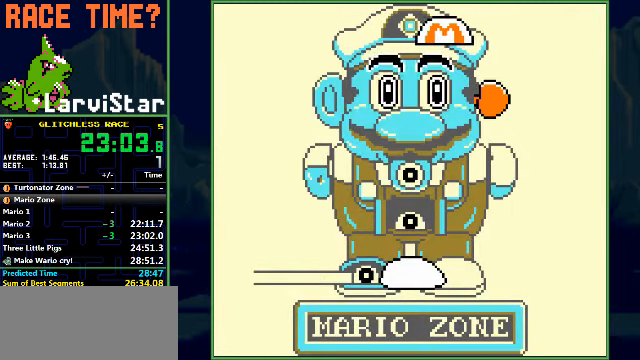
Gameplay with a controller (Nintendo layout); each line is a JSON object with the inputs held at the frame after it. "events" lists button and stick changes between this image and that frame as [ms after this image, input, new state], when the widget could be followed in between. Not read: L3 R1 R3 X Y.
{"buttons": ["A"], "events": [[33, "A", "down"], [67, "A", "up"], [133, "A", "down"], [167, "A", "up"], [233, "A", "down"], [300, "A", "up"], [367, "A", "down"], [433, "A", "up"], [500, "A", "down"]]}
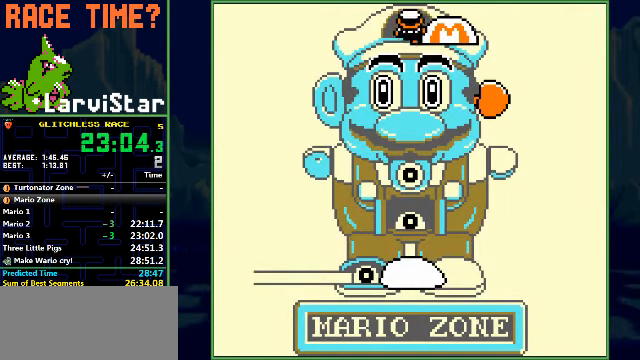
{"buttons": ["A"], "events": [[33, "A", "up"], [133, "A", "down"], [167, "A", "up"], [233, "A", "down"], [267, "A", "up"], [333, "A", "down"], [400, "A", "up"], [467, "A", "down"]]}
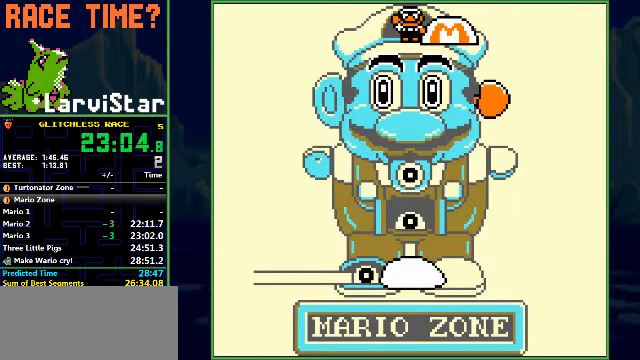
{"buttons": ["B", "DPAD_RIGHT"], "events": [[33, "B", "down"], [33, "DPAD_RIGHT", "down"], [67, "A", "up"]]}
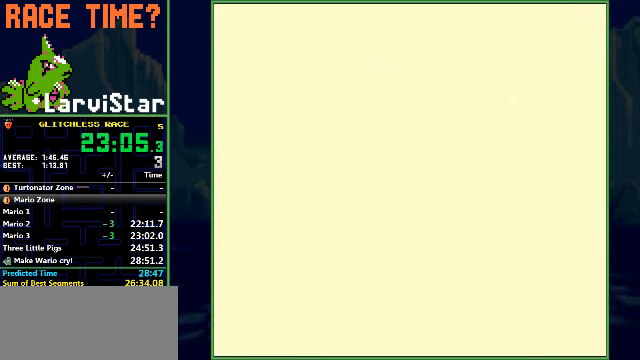
{"buttons": ["B", "DPAD_RIGHT"], "events": []}
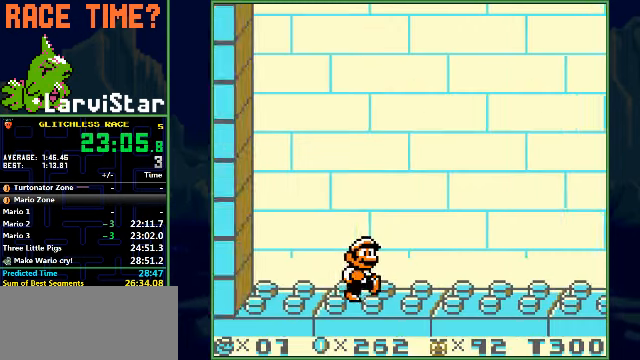
{"buttons": ["B", "DPAD_RIGHT"], "events": []}
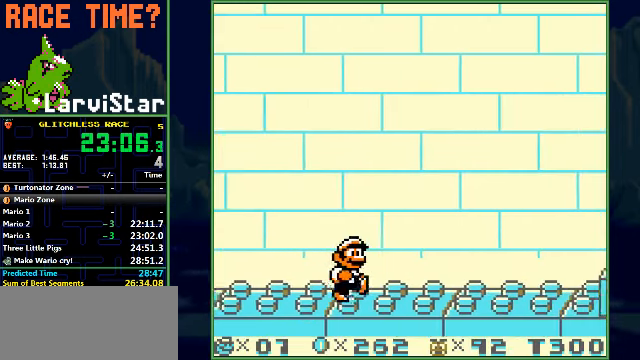
{"buttons": ["B", "DPAD_RIGHT"], "events": []}
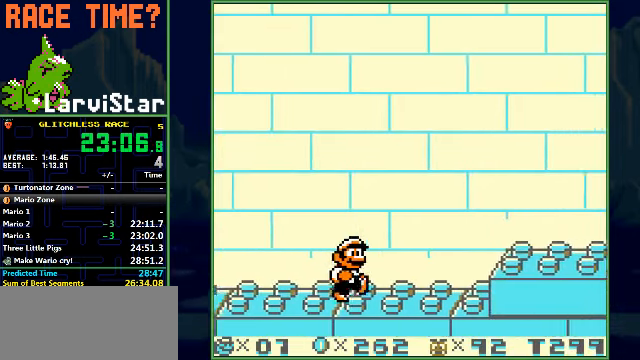
{"buttons": ["B", "DPAD_RIGHT"], "events": [[333, "A", "down"], [433, "A", "up"]]}
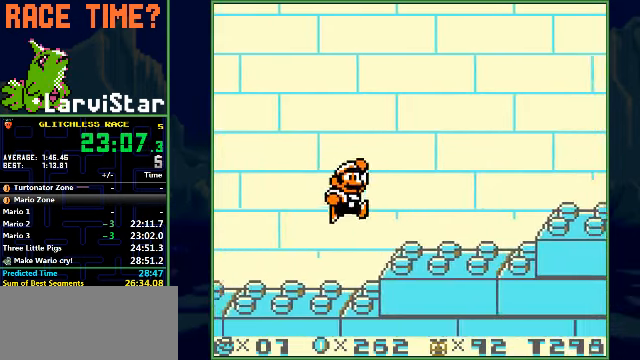
{"buttons": ["A", "B", "DPAD_RIGHT"], "events": [[466, "A", "down"]]}
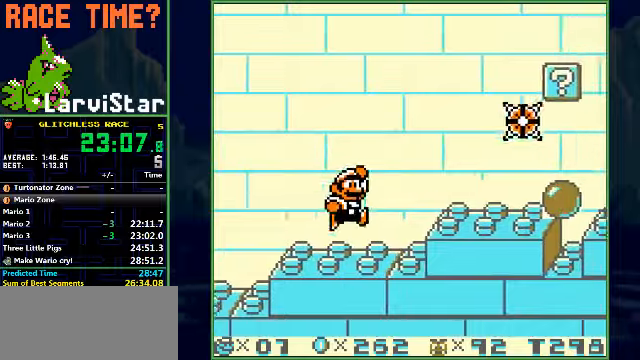
{"buttons": ["B", "DPAD_RIGHT"], "events": [[300, "A", "up"]]}
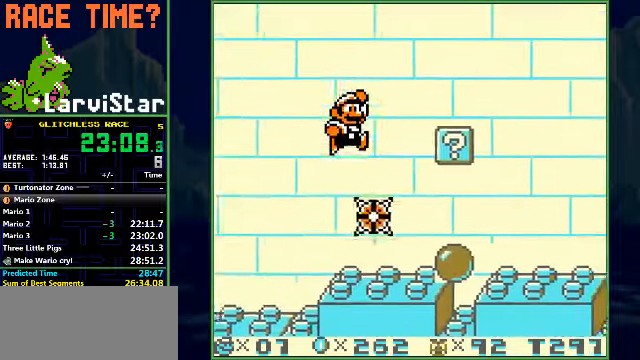
{"buttons": ["B", "DPAD_RIGHT"], "events": []}
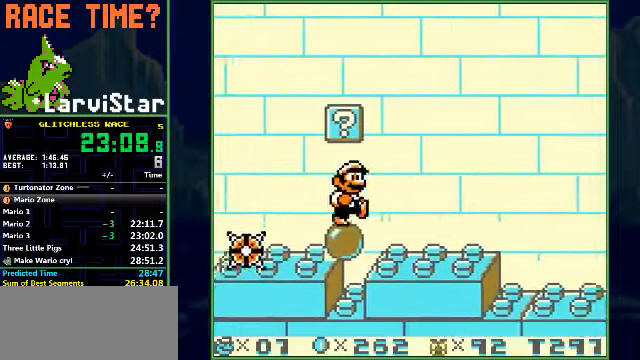
{"buttons": ["B", "DPAD_RIGHT"], "events": []}
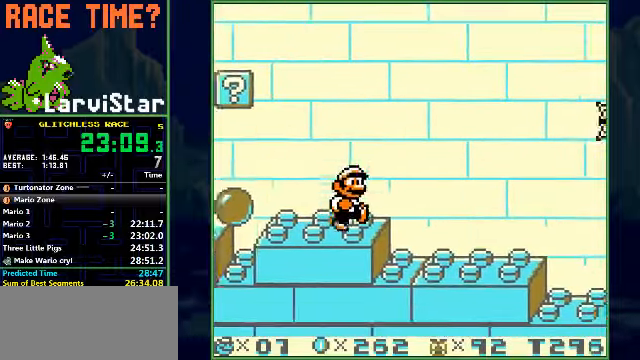
{"buttons": ["B", "DPAD_RIGHT"], "events": [[133, "A", "down"], [500, "A", "up"]]}
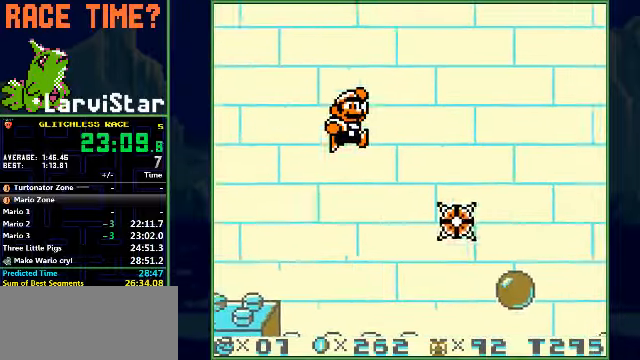
{"buttons": ["B", "DPAD_RIGHT"], "events": []}
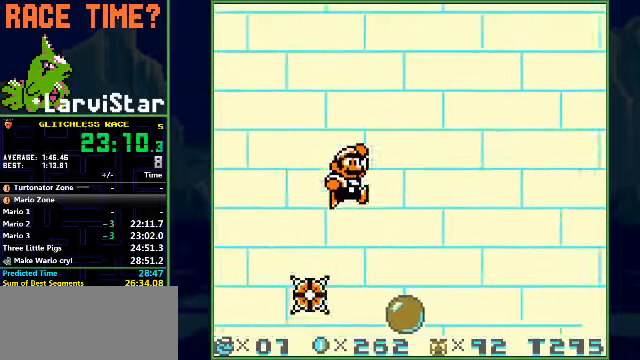
{"buttons": ["B", "DPAD_RIGHT"], "events": []}
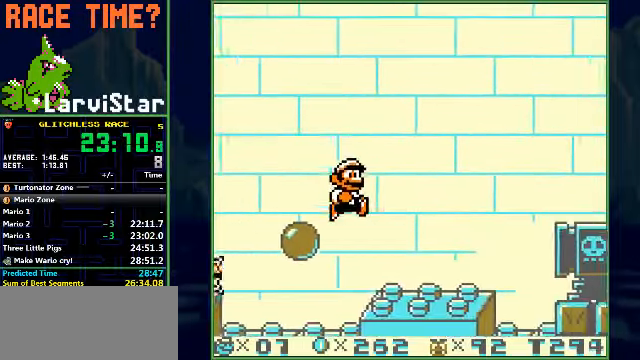
{"buttons": ["A", "B", "DPAD_RIGHT"], "events": [[500, "A", "down"]]}
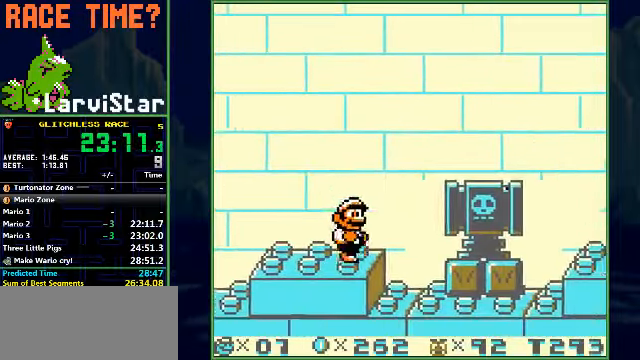
{"buttons": ["B", "DPAD_RIGHT"], "events": [[400, "A", "up"]]}
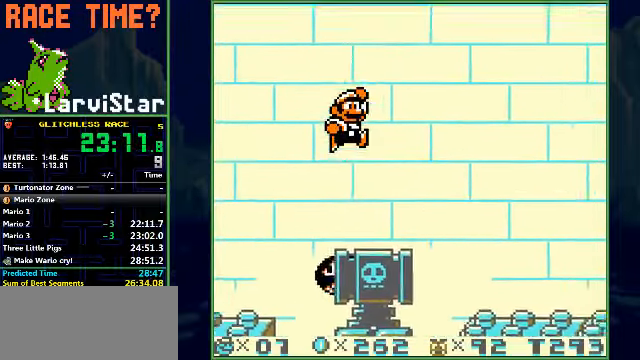
{"buttons": ["B", "DPAD_RIGHT"], "events": []}
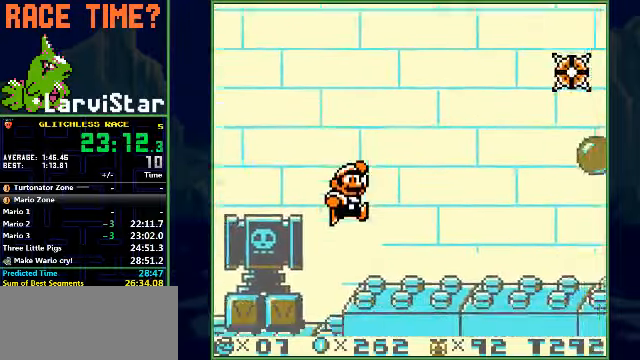
{"buttons": ["B", "DPAD_RIGHT"], "events": []}
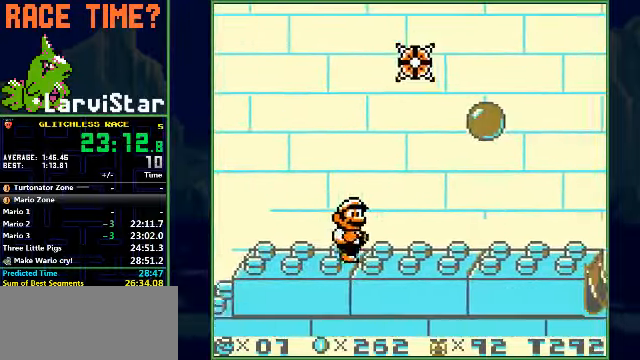
{"buttons": ["B", "DPAD_RIGHT"], "events": []}
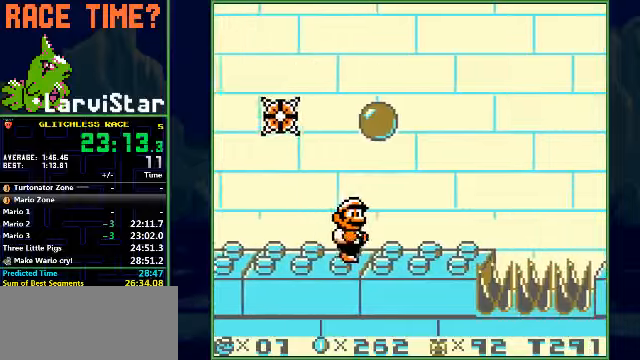
{"buttons": ["A", "B", "DPAD_RIGHT"], "events": [[467, "A", "down"]]}
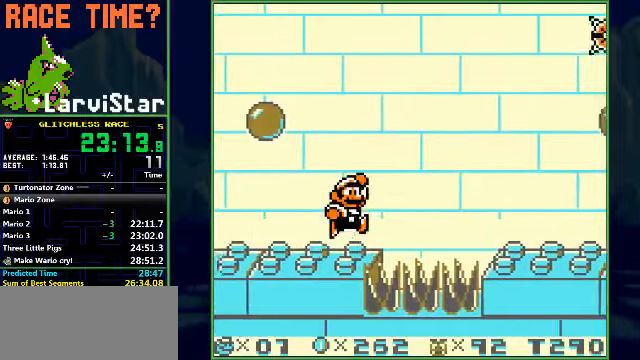
{"buttons": ["B", "DPAD_RIGHT"], "events": [[200, "A", "up"]]}
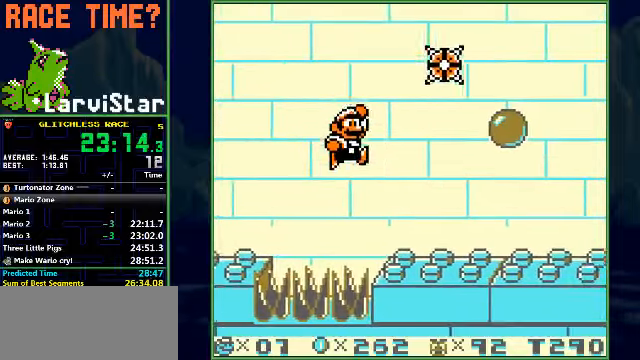
{"buttons": ["B", "DPAD_RIGHT"], "events": []}
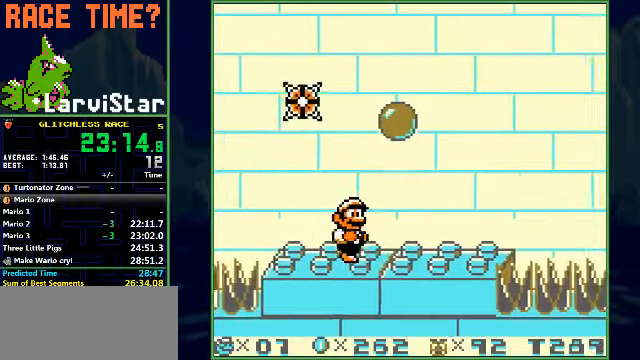
{"buttons": ["B", "DPAD_RIGHT"], "events": []}
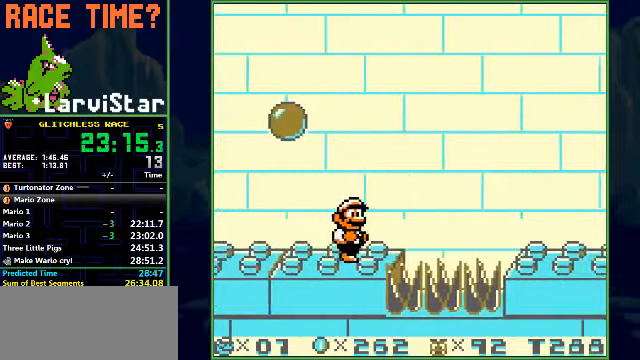
{"buttons": ["B", "DPAD_RIGHT"], "events": [[67, "A", "down"], [334, "A", "up"]]}
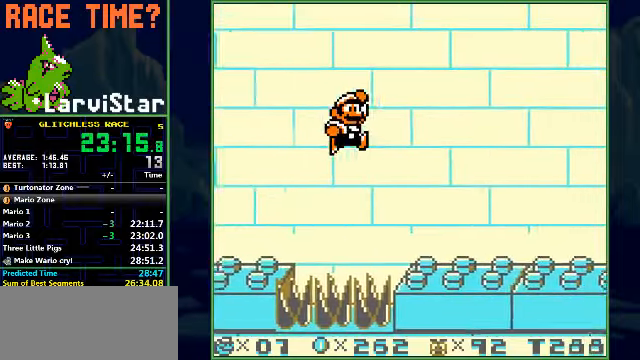
{"buttons": ["B", "DPAD_RIGHT"], "events": []}
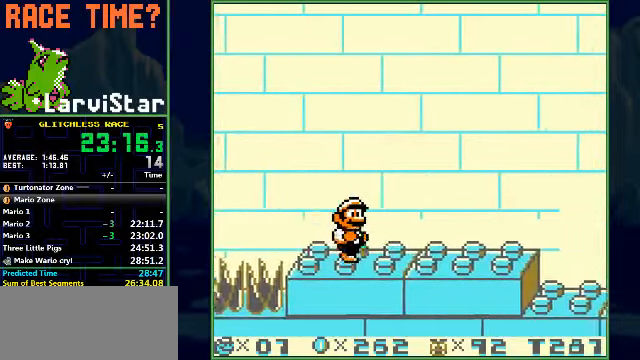
{"buttons": ["B", "DPAD_RIGHT"], "events": []}
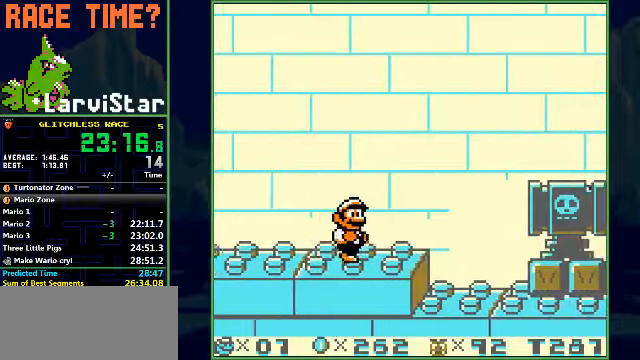
{"buttons": ["A", "B", "DPAD_RIGHT"], "events": [[267, "A", "down"]]}
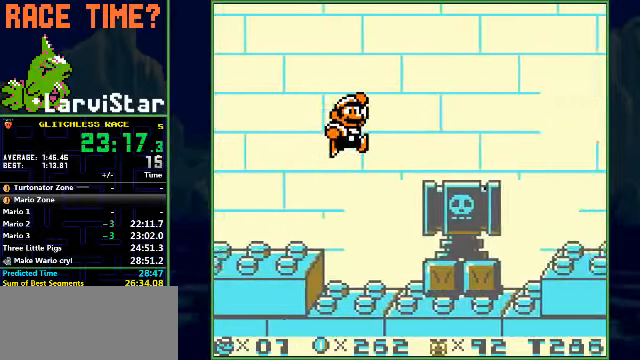
{"buttons": ["B", "DPAD_RIGHT"], "events": [[134, "A", "up"]]}
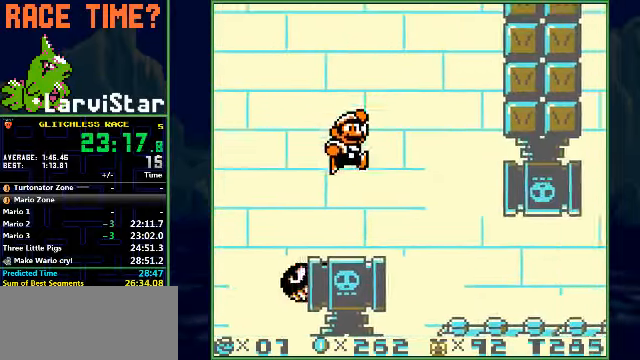
{"buttons": ["B", "DPAD_RIGHT"], "events": []}
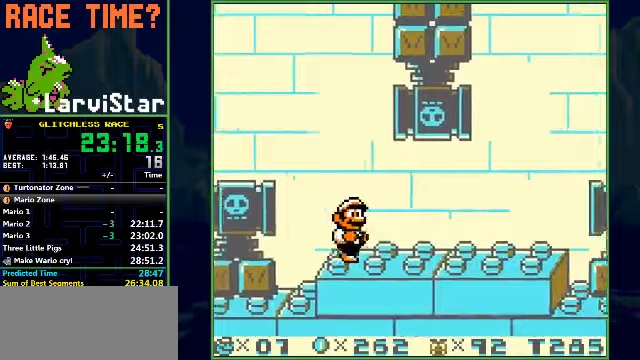
{"buttons": ["B", "DPAD_RIGHT"], "events": []}